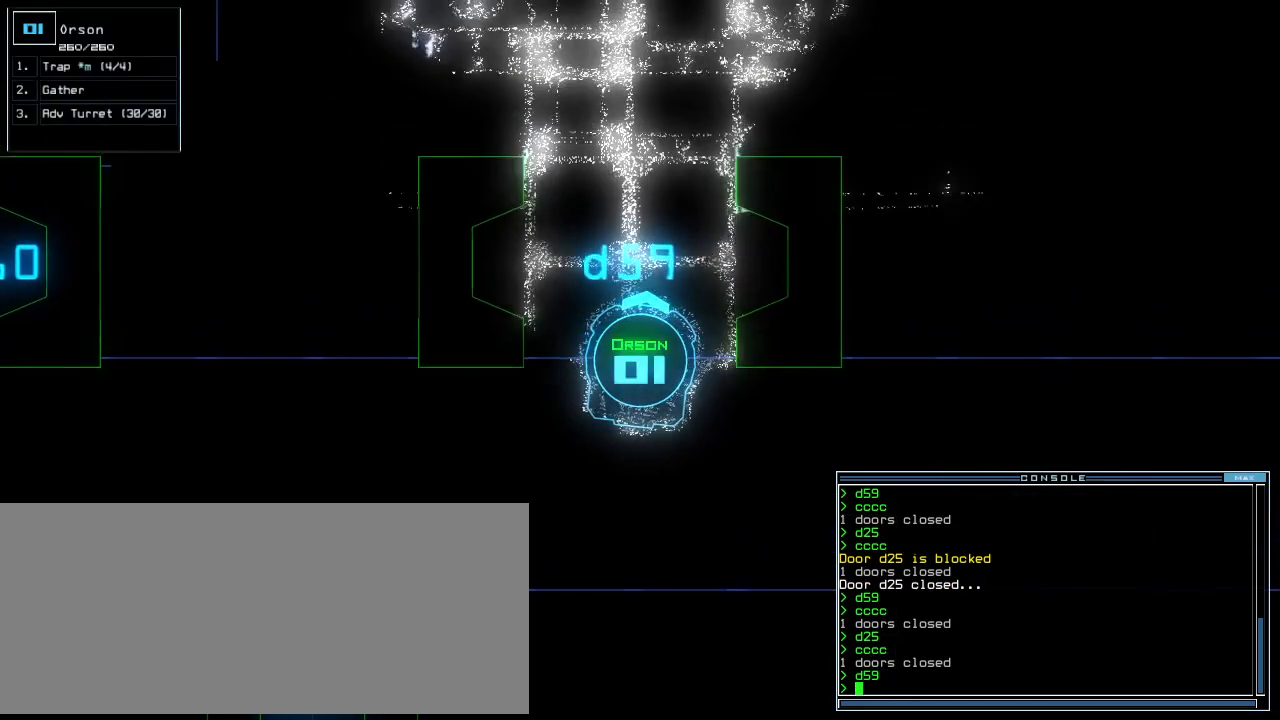
Gameplay with keyboard; each line is a JSON object with the keys held at the frame after it. "events" lists presses ("down") and releases ("up") of ".", "0", "1", "2", "3", "4", "5", "6", "7", "8", "9", "a", "b", "backspace", "c", "caps_lock", "comma", "ctrl_l", "ctrl_r", "d", "down", "e", "equals", "escape", "f", "g", "h", "i", "j", "k", "l", "left", "m", "minus", "n", "num_minus", "num_plus", "o", "p", "q", "quote", "r", "return", "right", "s", "semicolon", "shift_l", "shift_r", "space", "t", "tab", "tilde", "u", "up", "v", "w", "x", "y" and "z" between this image and that frame as [ms after this image, input, new state], when the widget could be followed in between. No other keys are recorded. Mouse input is not recorded. Not read: other_keys.
{"keys": ["up"], "events": [[42, "up", "down"], [105, "up", "up"], [375, "up", "down"]]}
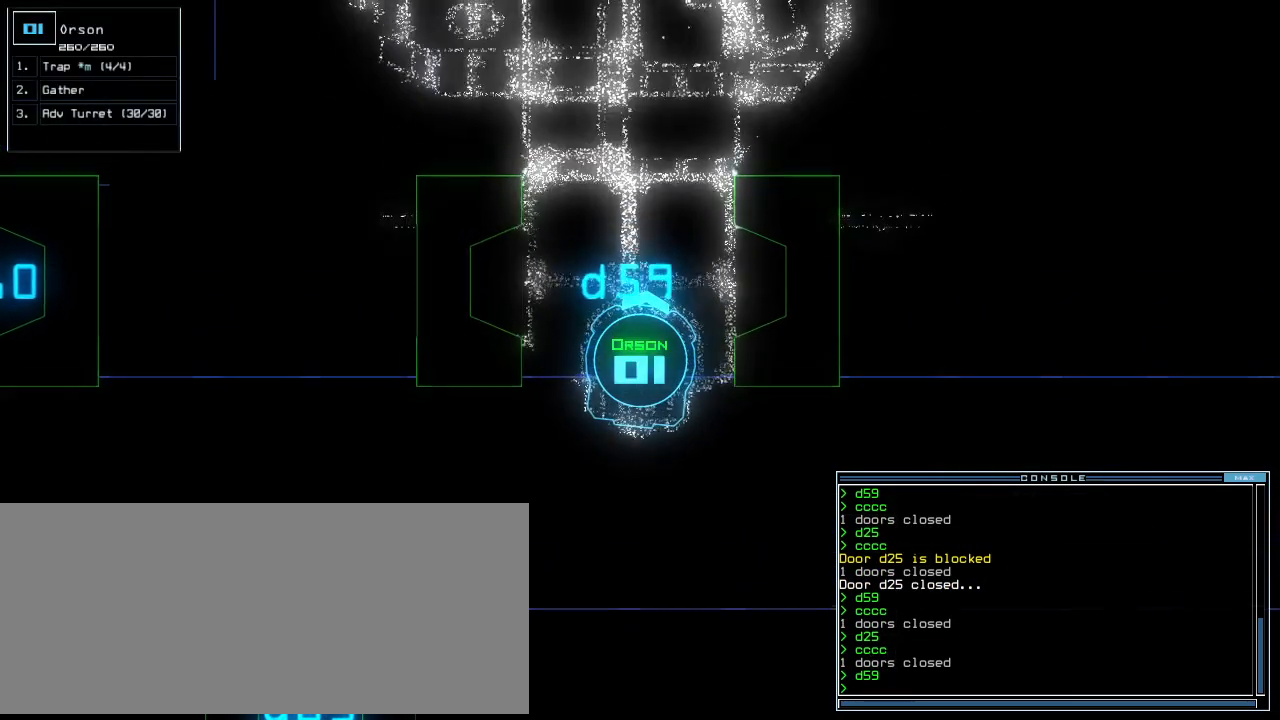
{"keys": ["up"], "events": [[84, "up", "up"], [417, "up", "down"]]}
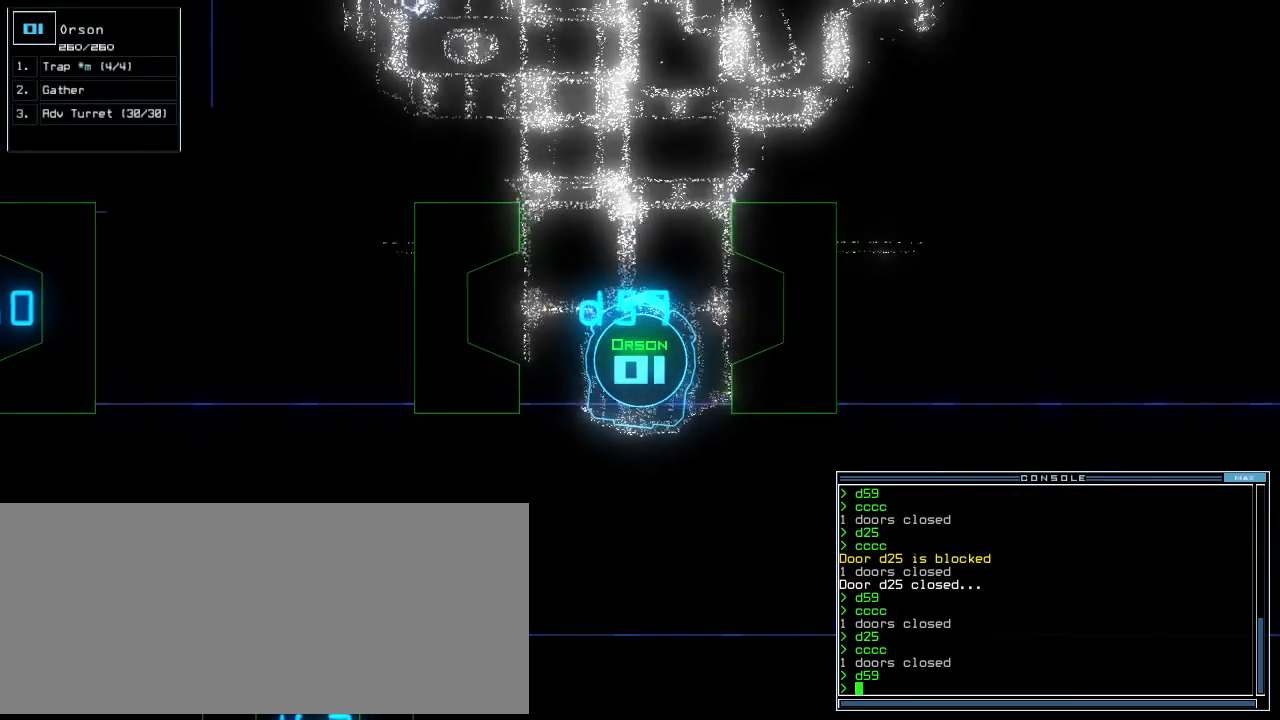
{"keys": [], "events": [[21, "up", "up"]]}
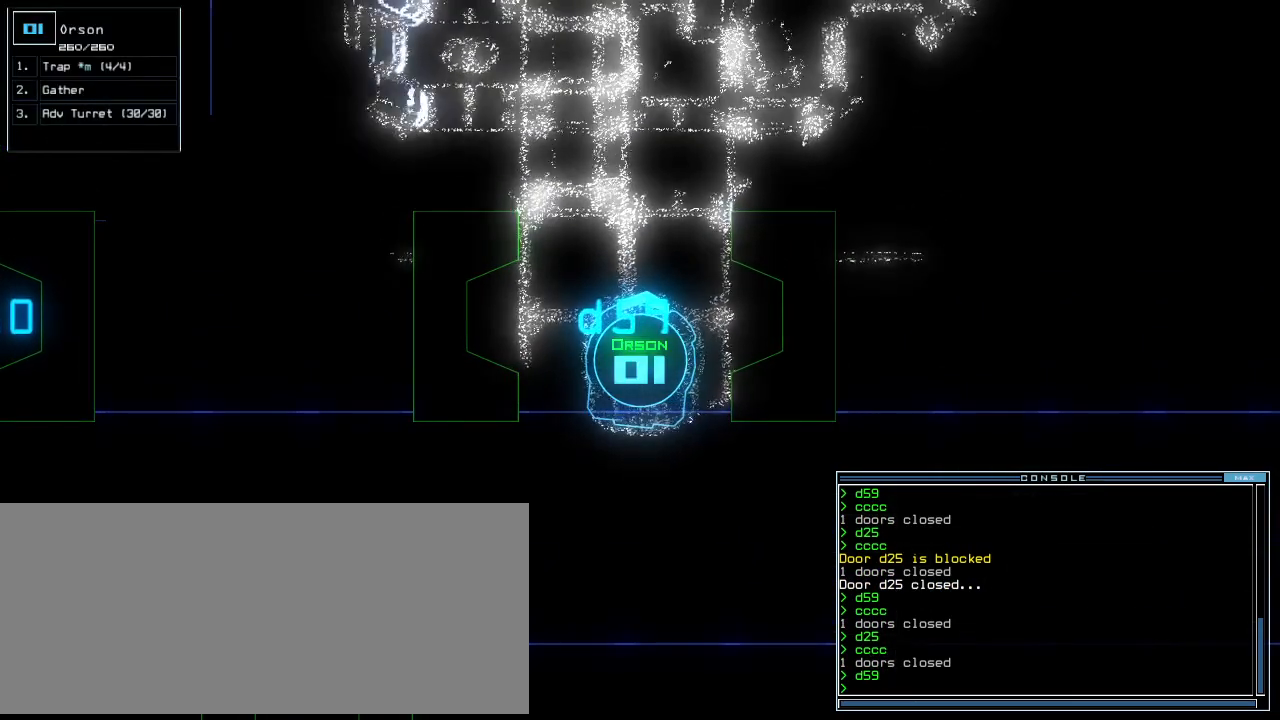
{"keys": [], "events": [[271, "c", "down"], [334, "c", "up"], [396, "c", "down"], [479, "c", "up"]]}
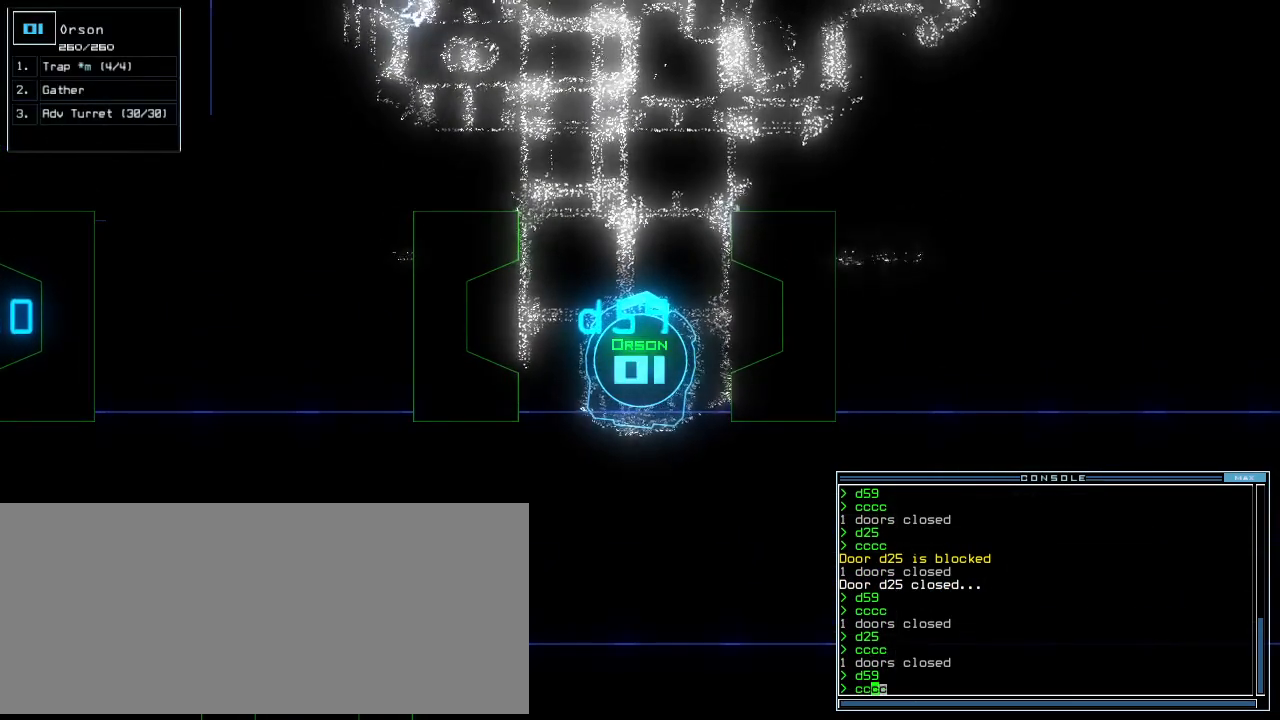
{"keys": [], "events": []}
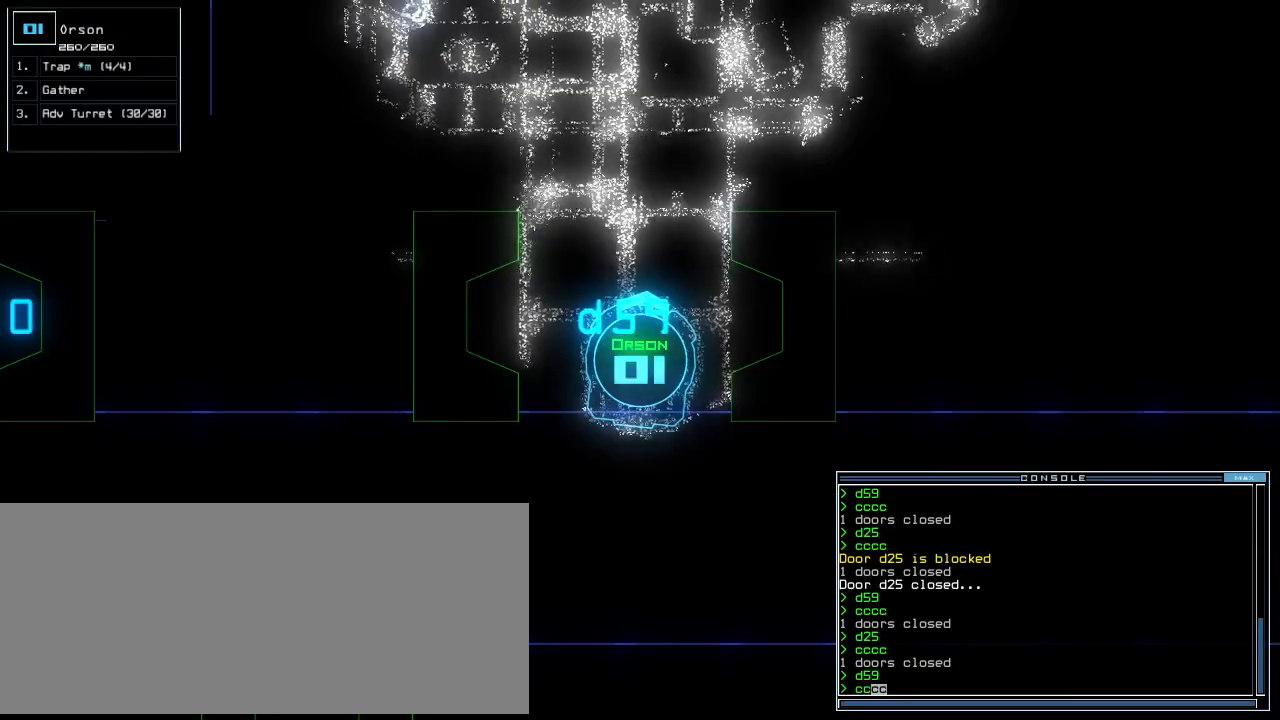
{"keys": [], "events": []}
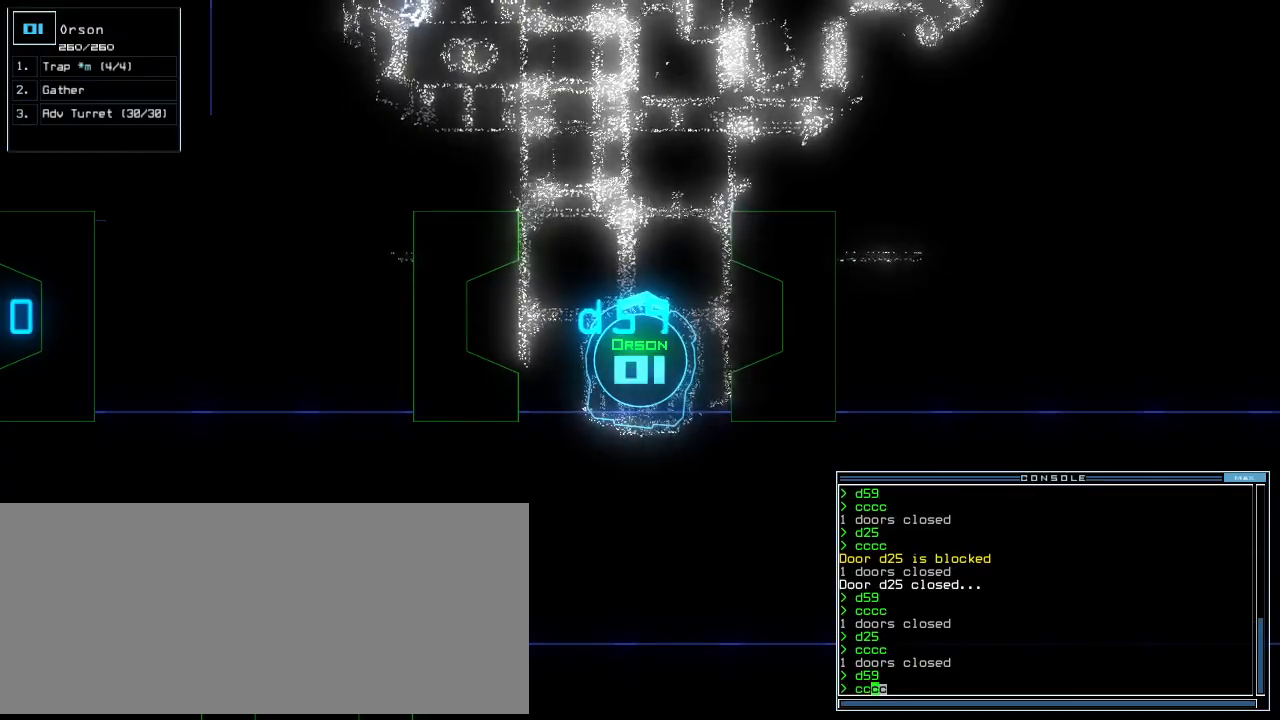
{"keys": [], "events": []}
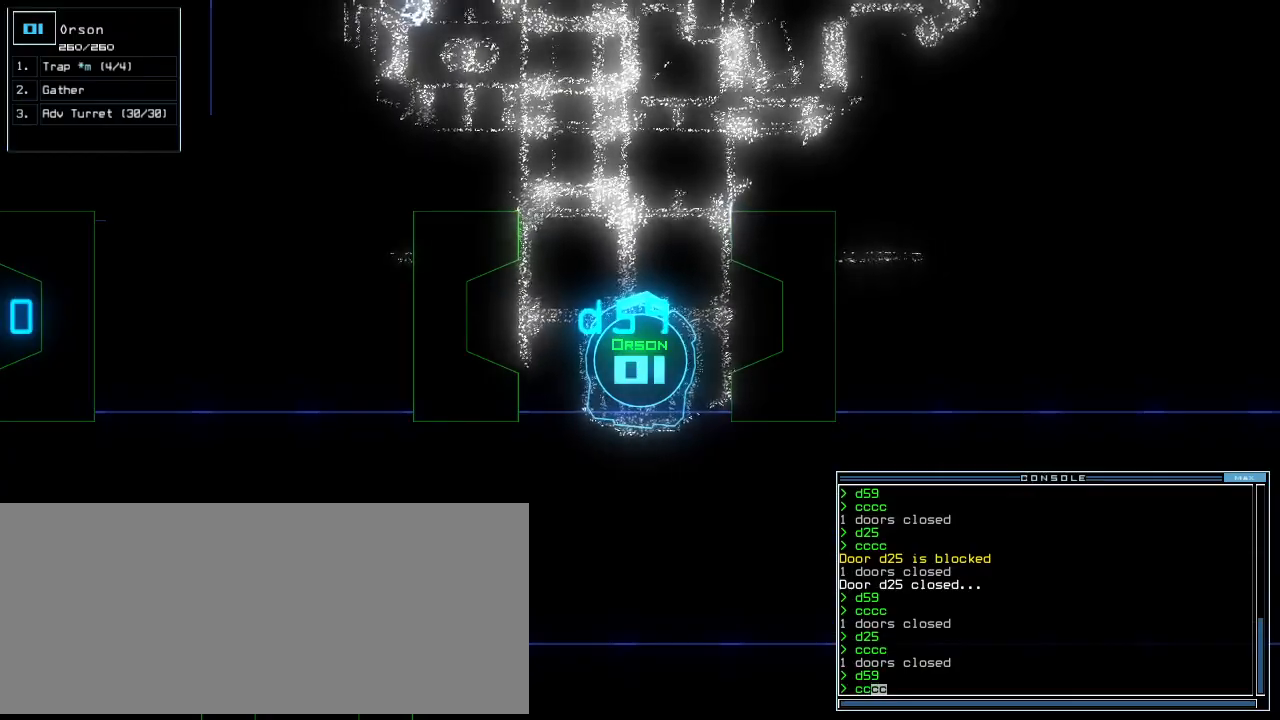
{"keys": [], "events": []}
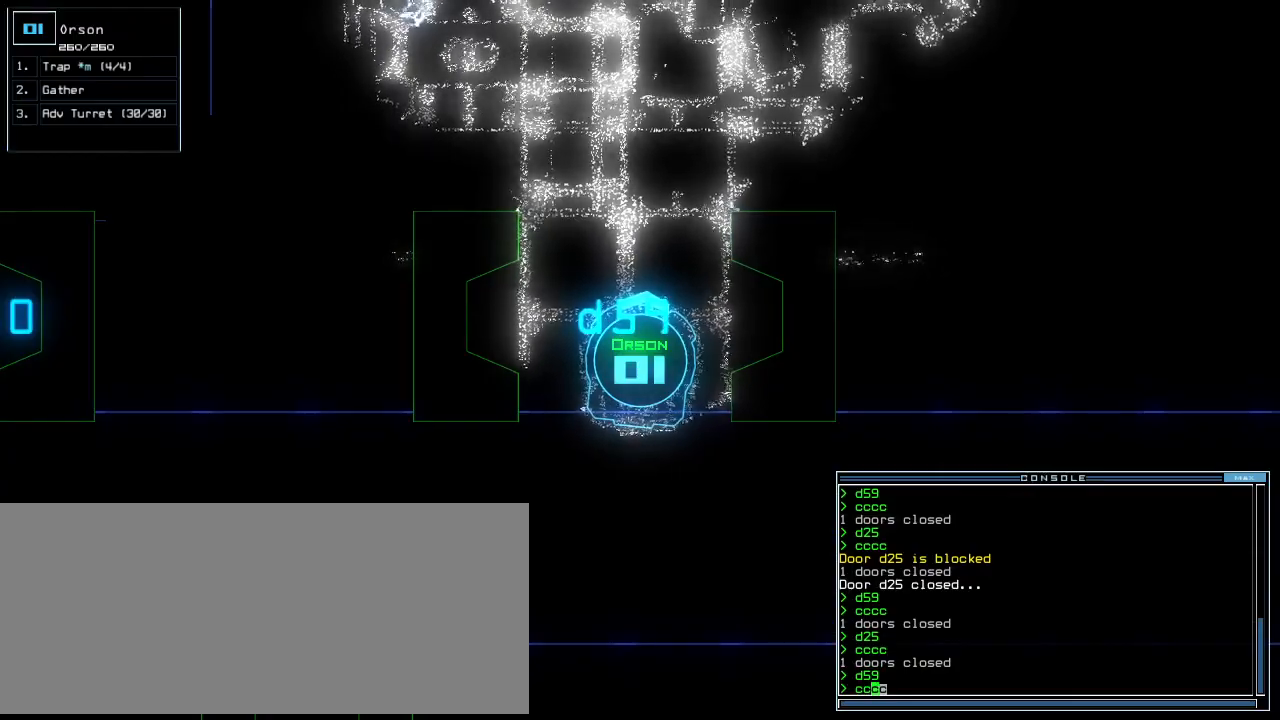
{"keys": [], "events": [[334, "up", "down"], [396, "up", "up"]]}
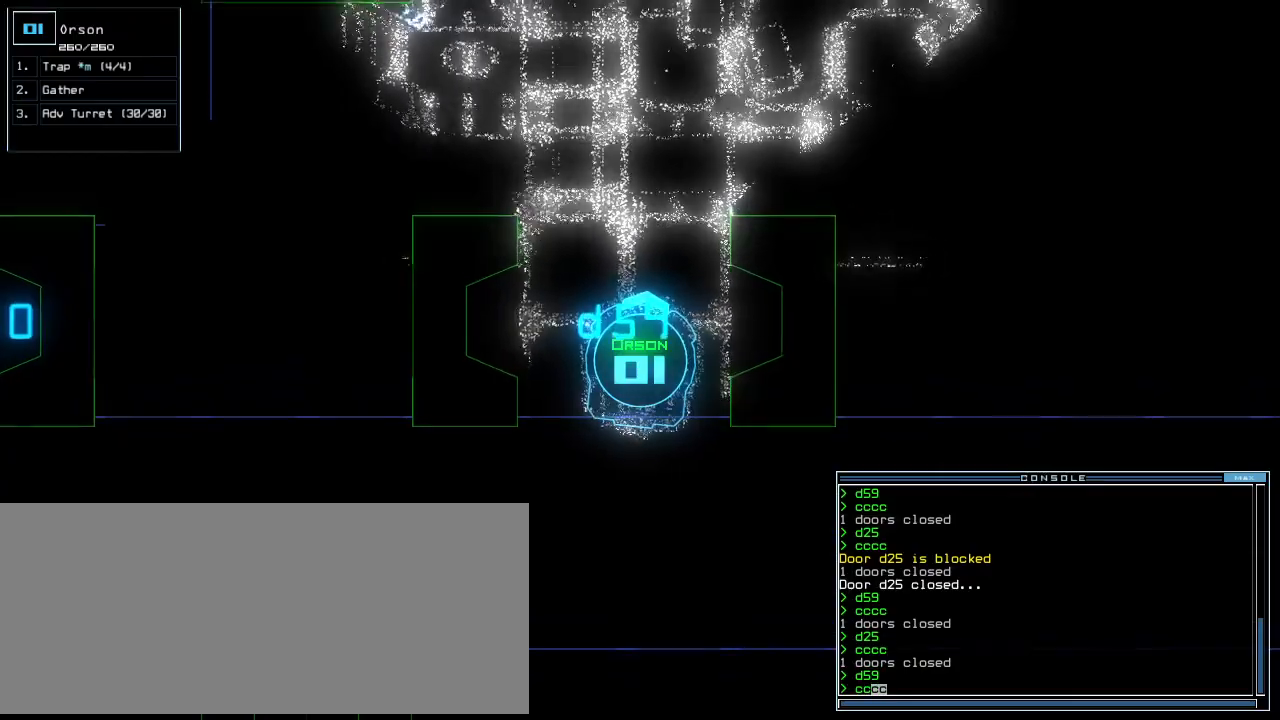
{"keys": [], "events": [[21, "up", "down"], [84, "up", "up"], [167, "up", "down"], [229, "up", "up"], [417, "up", "down"], [500, "up", "up"]]}
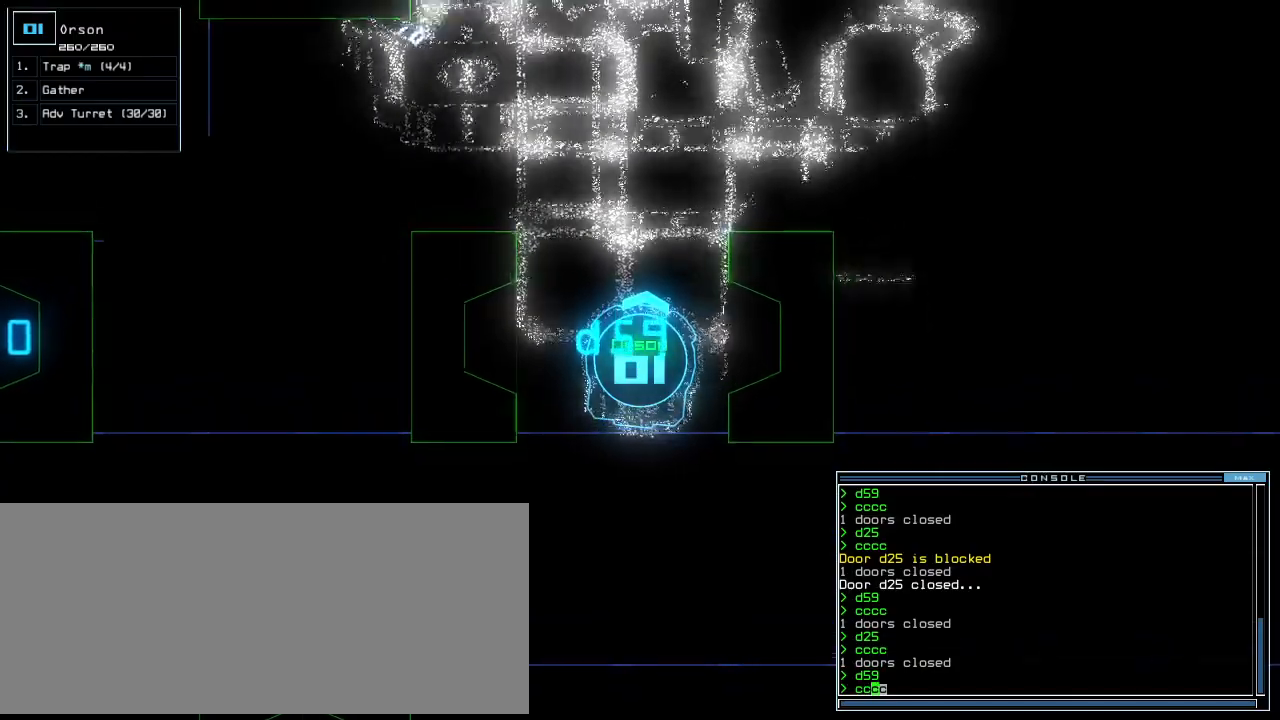
{"keys": [], "events": [[375, "up", "down"], [438, "up", "up"]]}
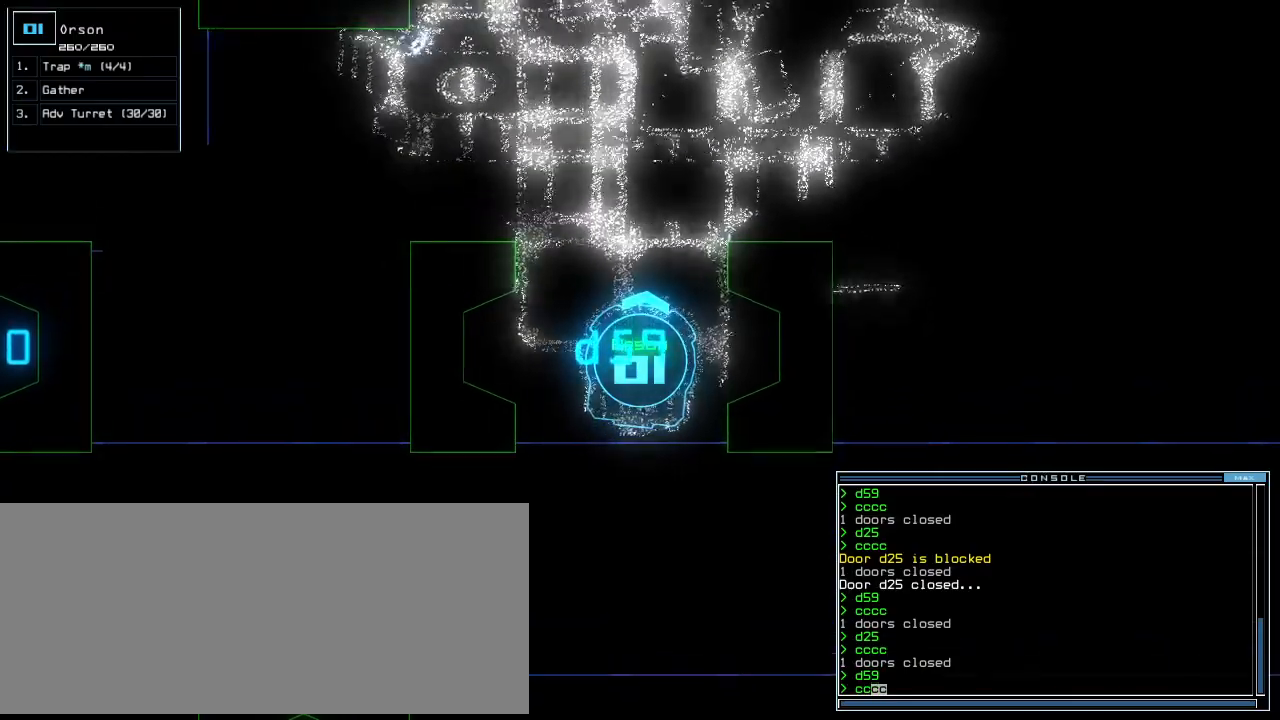
{"keys": [], "events": [[42, "up", "down"], [105, "up", "up"], [209, "up", "down"], [250, "up", "up"]]}
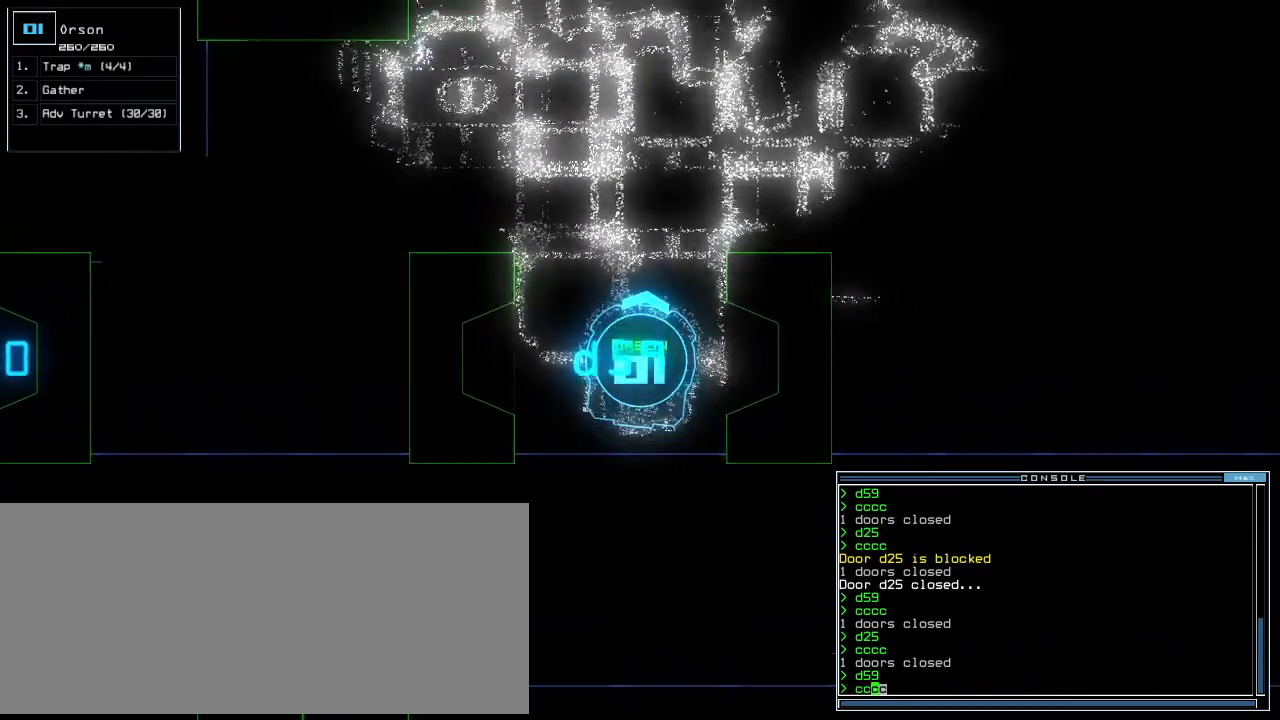
{"keys": ["up"], "events": [[84, "up", "down"], [146, "up", "up"], [313, "up", "down"]]}
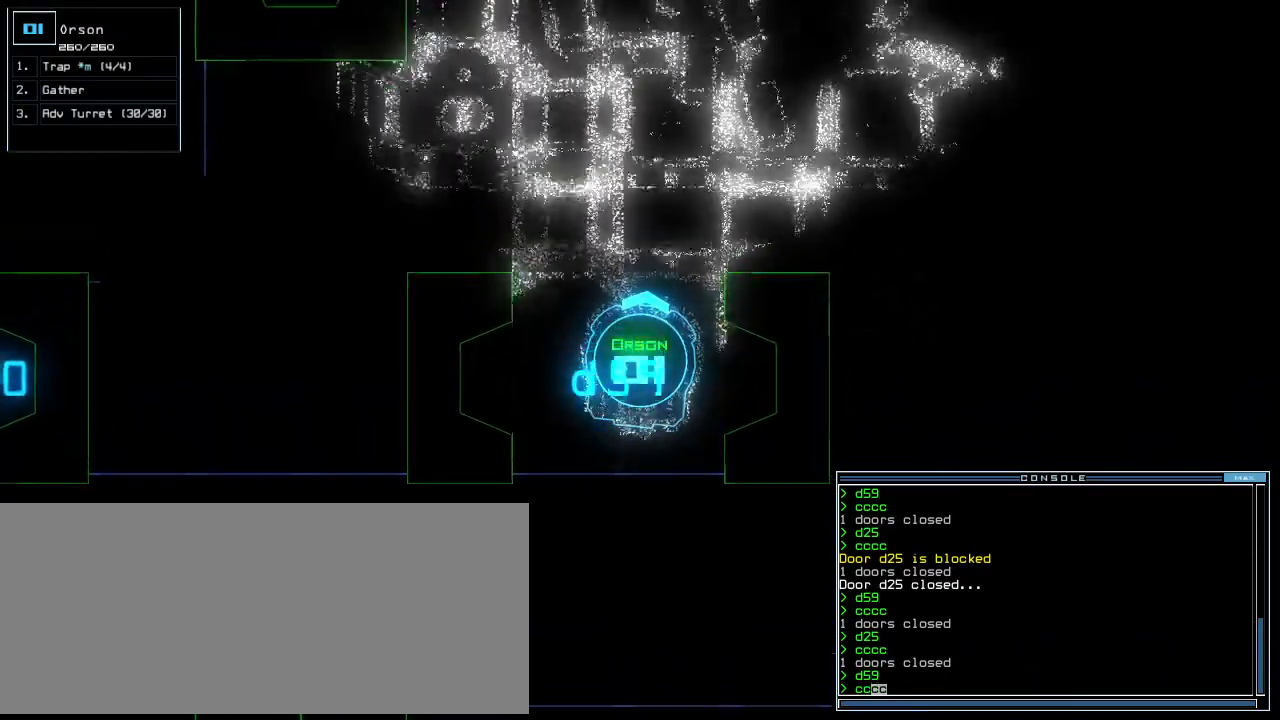
{"keys": ["up"], "events": []}
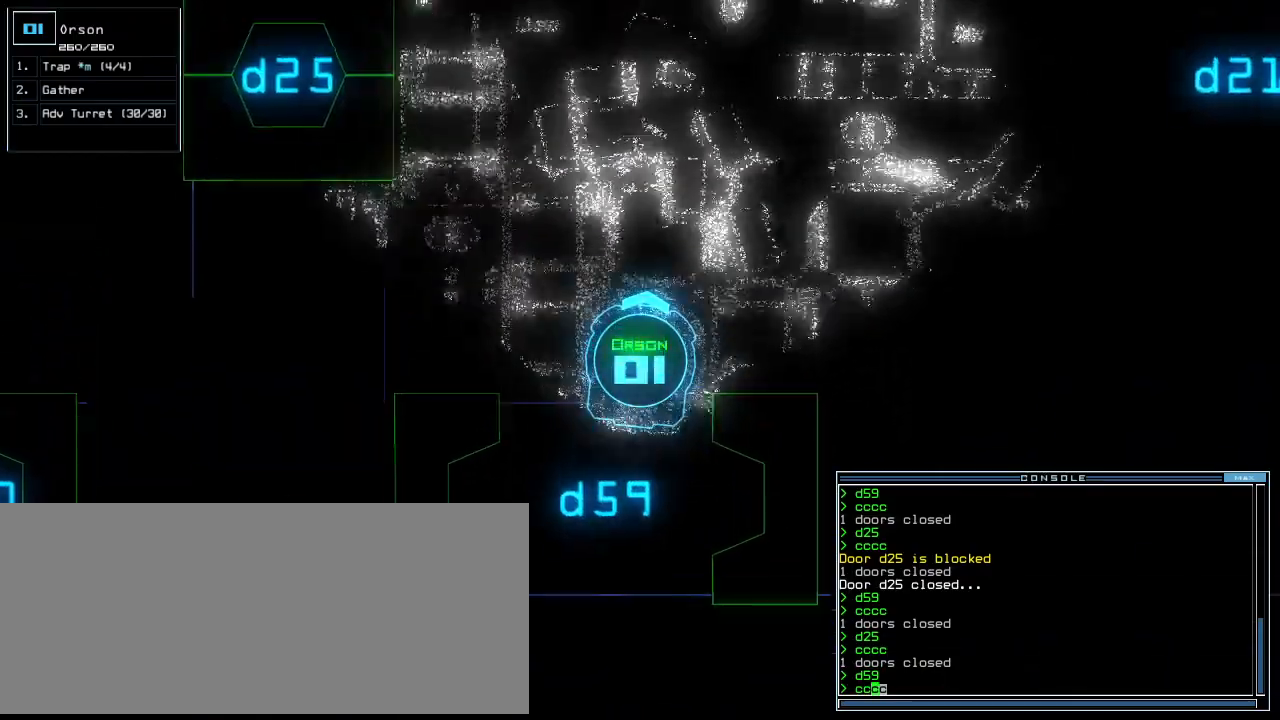
{"keys": ["right", "up"], "events": [[229, "right", "down"]]}
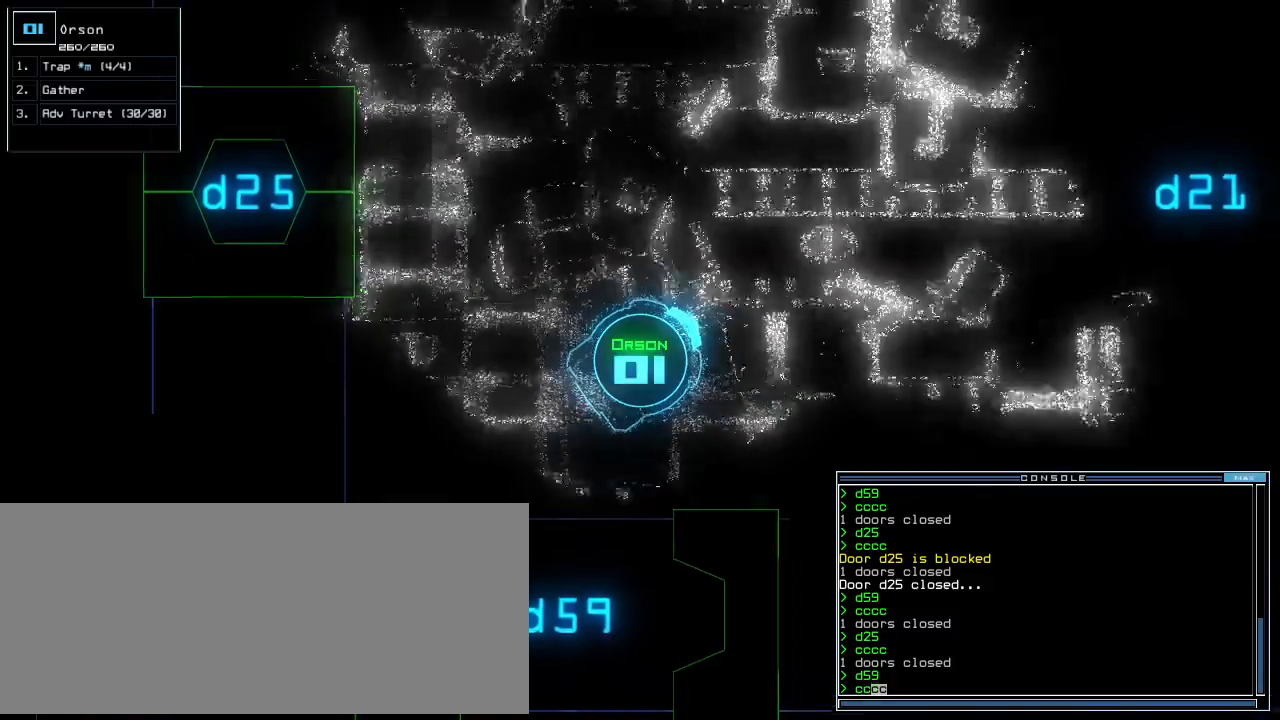
{"keys": ["up"], "events": [[42, "right", "up"]]}
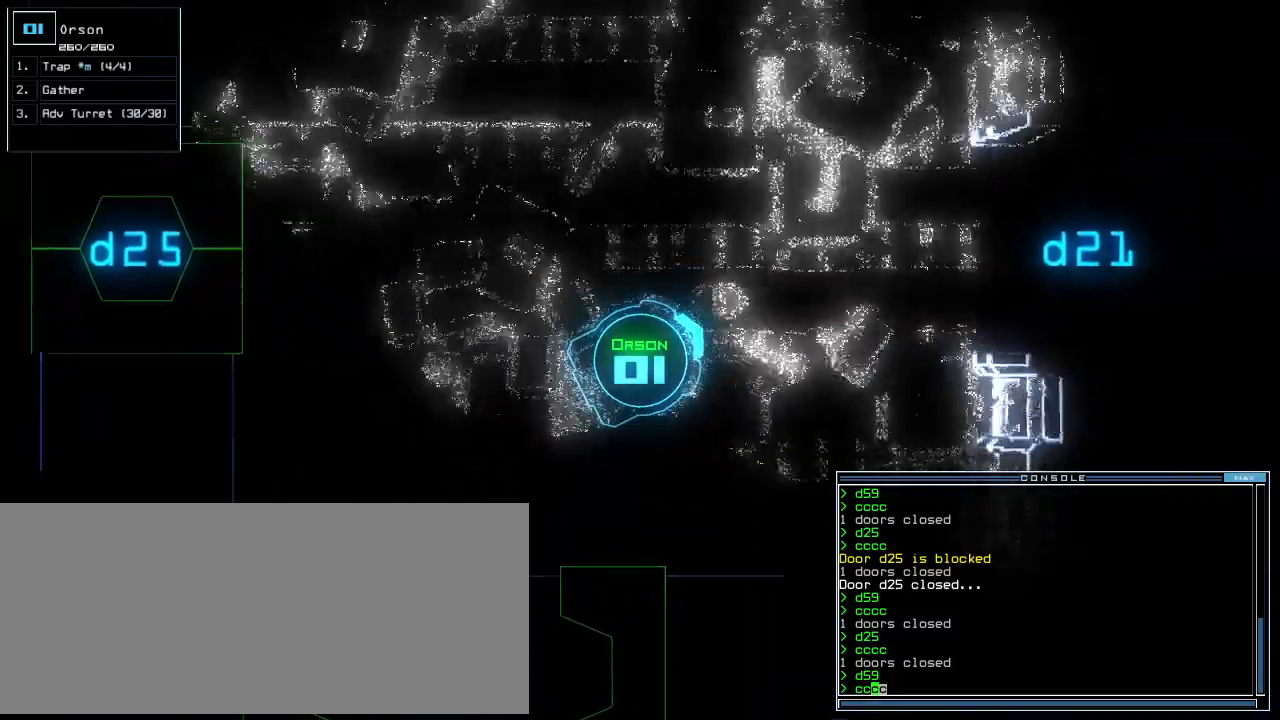
{"keys": ["up"], "events": [[209, "left", "down"], [355, "left", "up"]]}
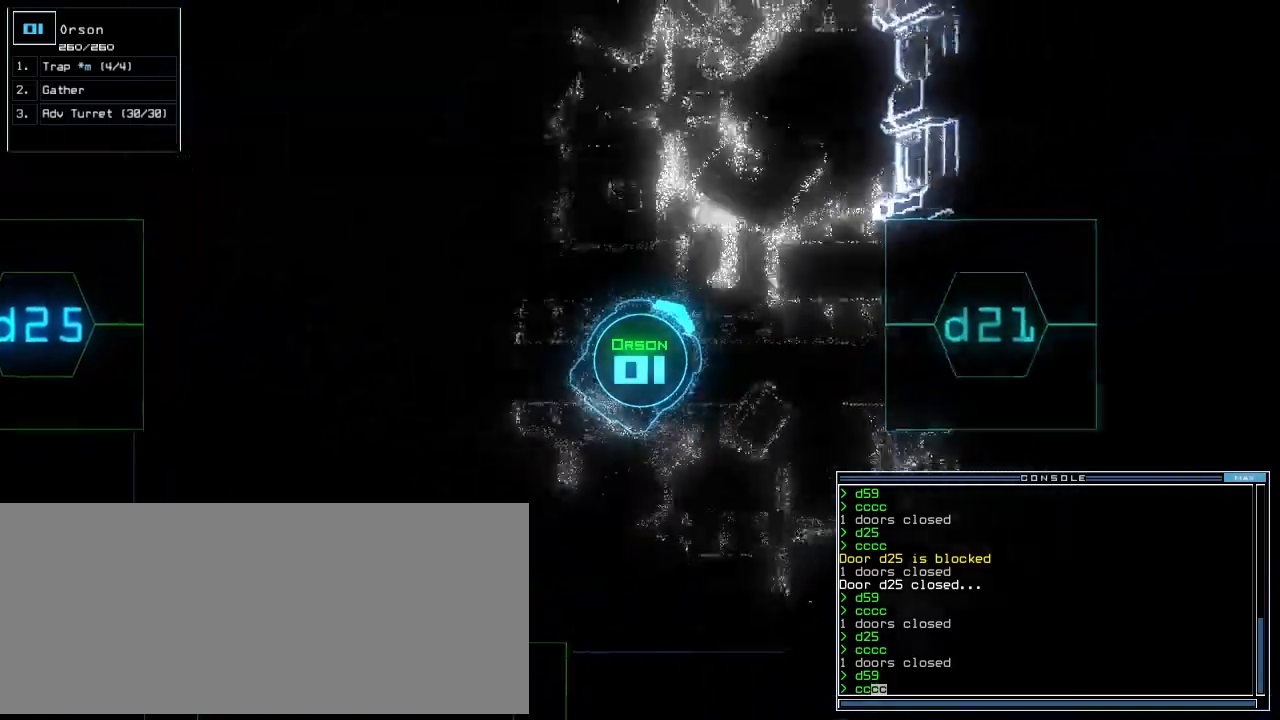
{"keys": ["up"], "events": [[125, "left", "down"], [438, "left", "up"]]}